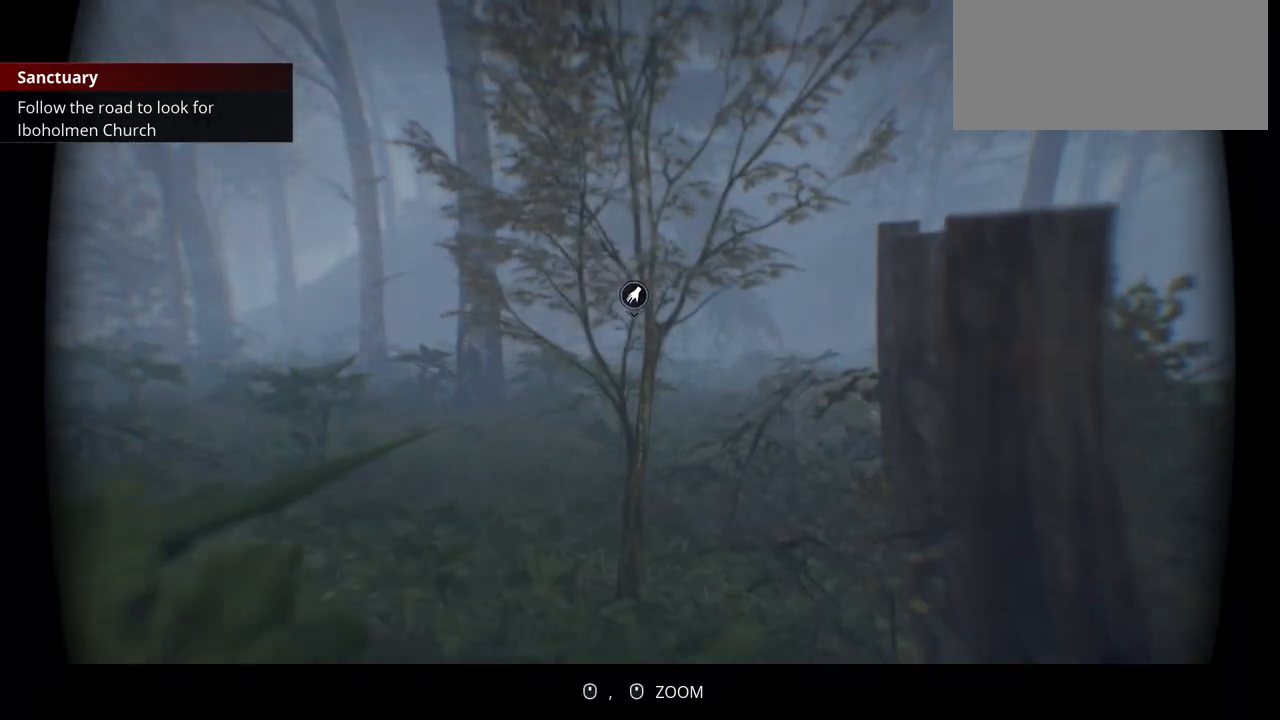
Gameplay with keyboard; each line is a JSON object with the keys held at the frame after it. "events" lists presses ("down") and releases ("up") of ".", "/", "0", "1", "2", "3", "4", "5", "6", "7", "8", "9", "a", "alt_l", "alt_r", "b", "backslash", "backspace", "c", "caps_lock", "comma", "ctrl_l", "ctrl_r", "d", "e", "equals", "escape", "f", "f1", "f10", "f11", "f12", "f2", "f3", "f4", "f5", "f6", "f7", "f8", "f9", "g", "h", "i", "j", "k", "l", "lbracket", "m", "minus", "n", "o", "p", "q", "quote", "r", "rbracket", "return", "s", "semicolon", "shift_l", "shift_r", "space", "super", "t", "tab", "tilde", "u", "v", "w", "x", "y" and "z" between this image and that frame as [ms after this image, input, new state], when the widget could be followed in between. No other keys are recorded. Mouse input is not recorded.
{"keys": [], "events": [[67, "w", "up"]]}
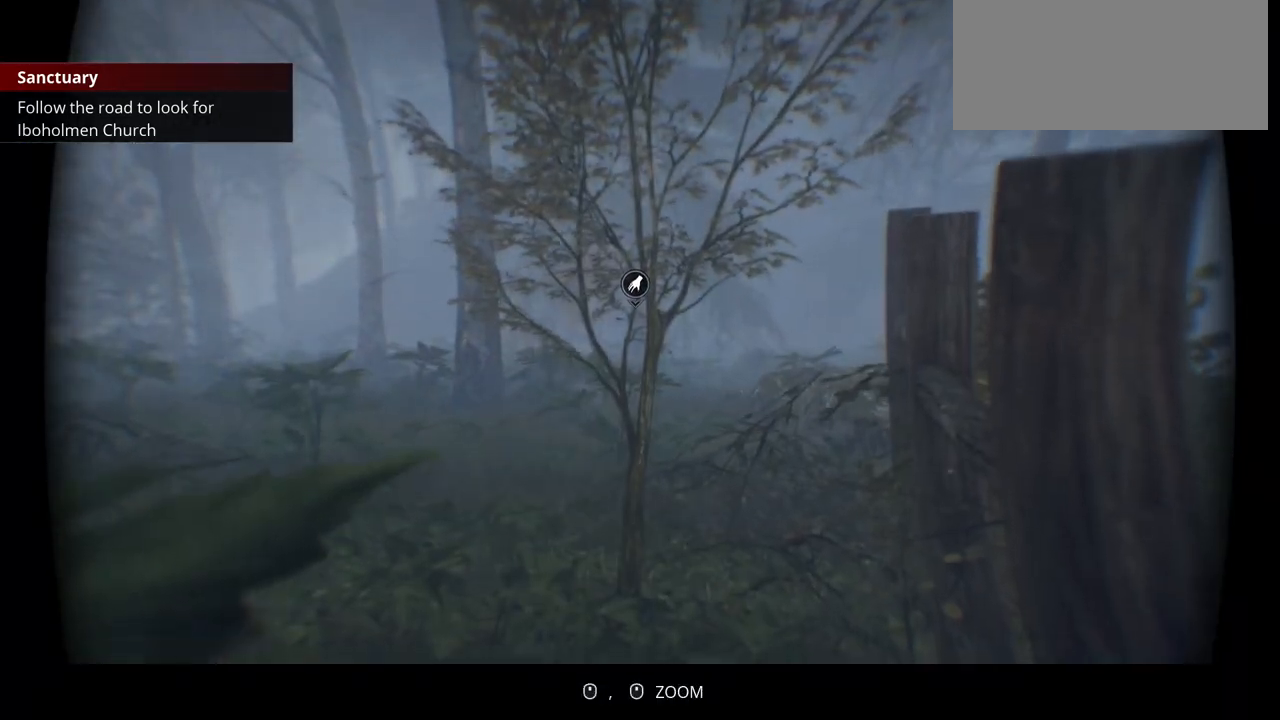
{"keys": ["d"], "events": [[317, "d", "down"]]}
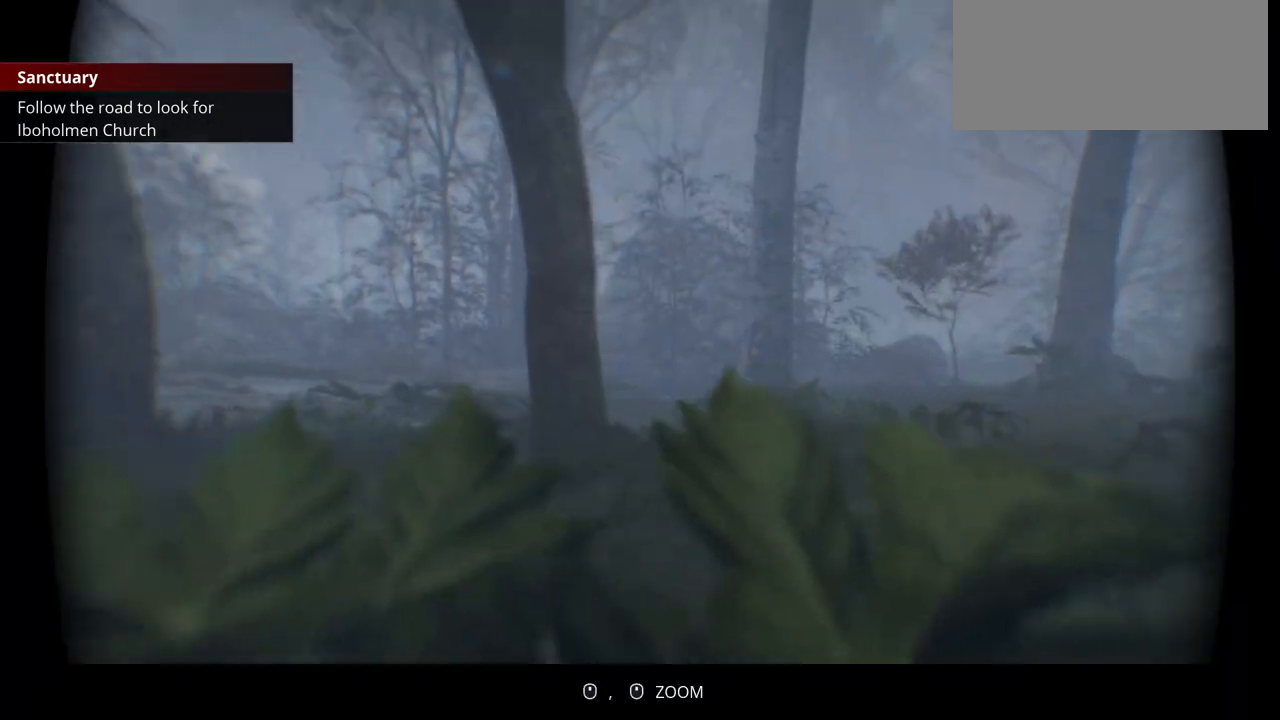
{"keys": [], "events": [[333, "d", "up"]]}
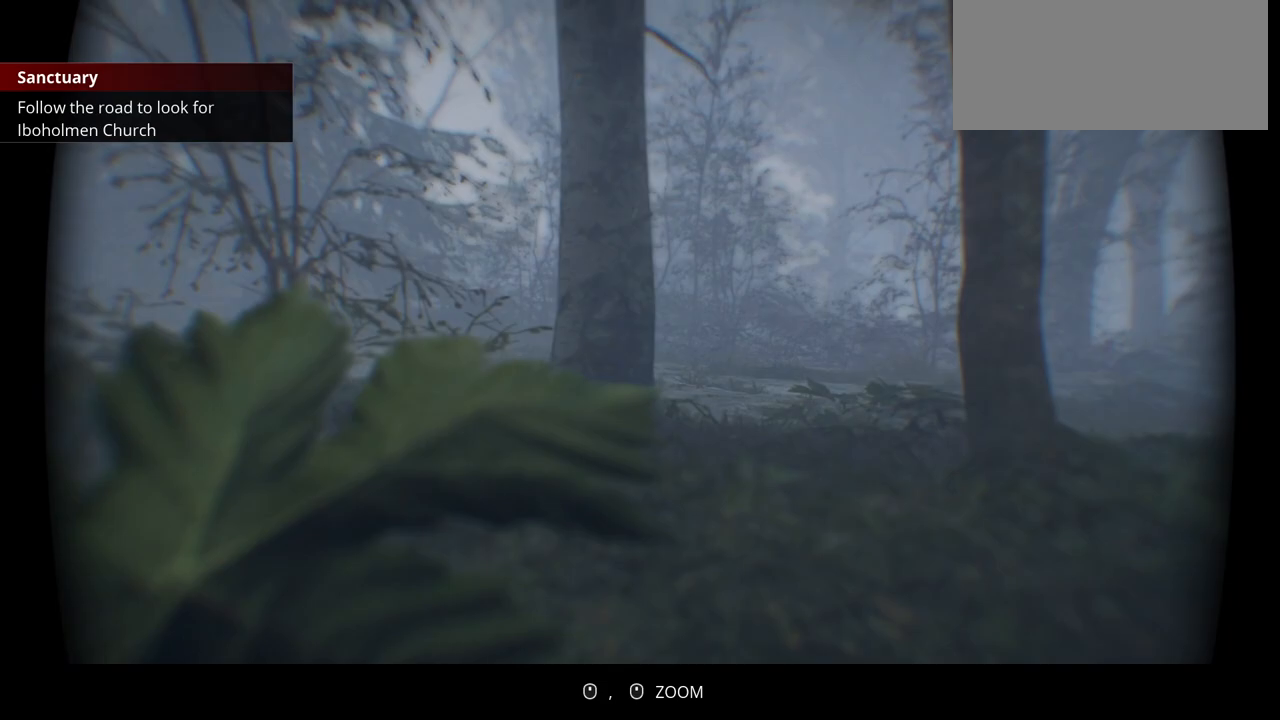
{"keys": ["d"], "events": [[250, "d", "down"]]}
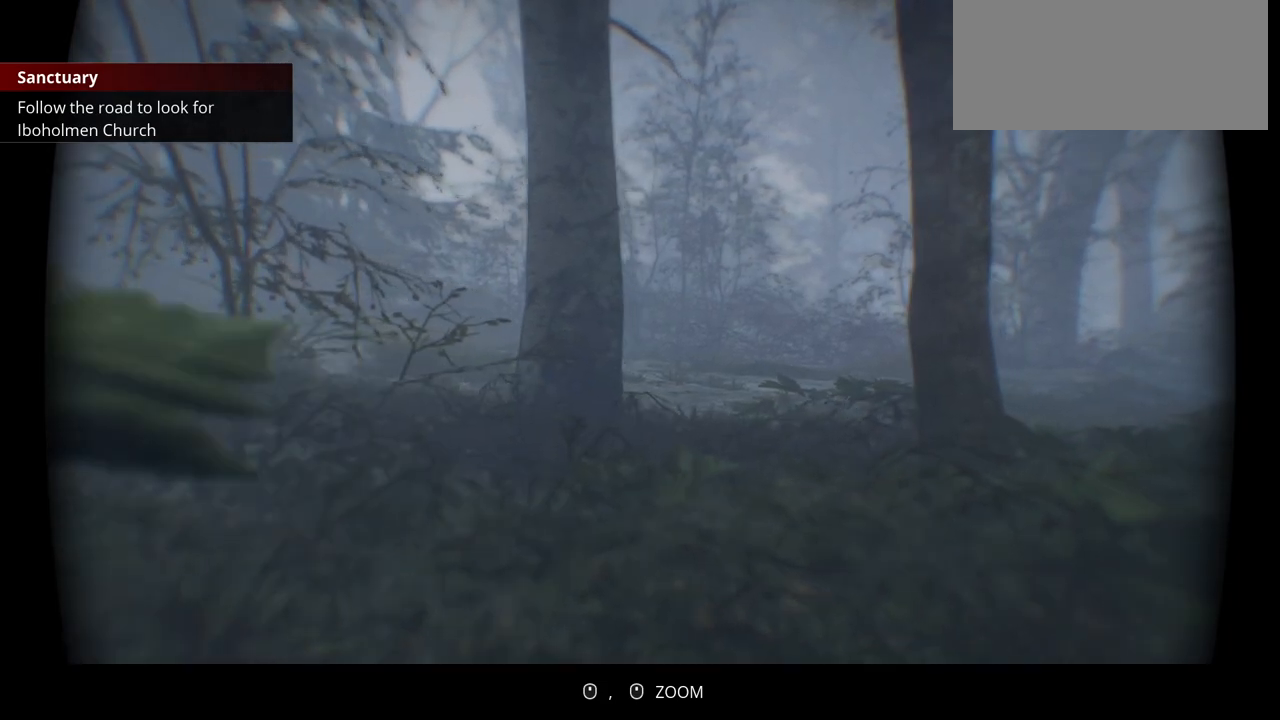
{"keys": ["a", "w"], "events": [[17, "d", "up"], [200, "w", "down"], [400, "a", "down"]]}
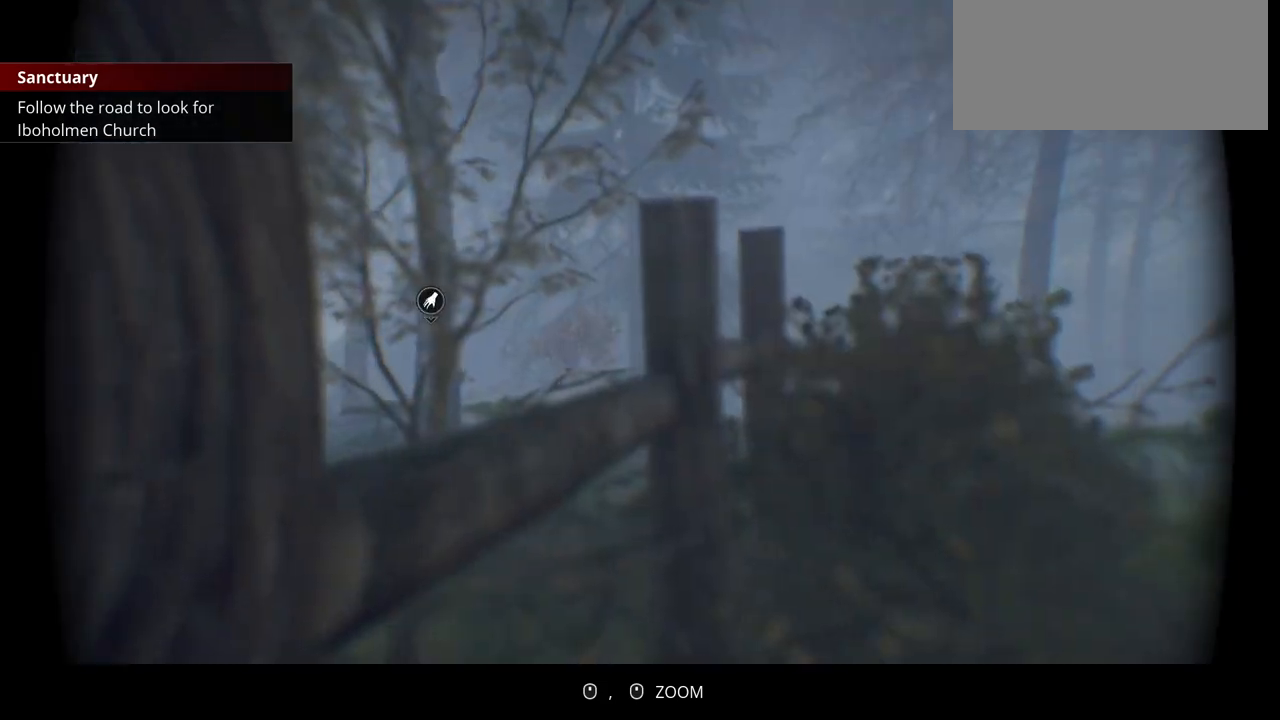
{"keys": ["a", "w"], "events": [[17, "w", "up"], [483, "w", "down"]]}
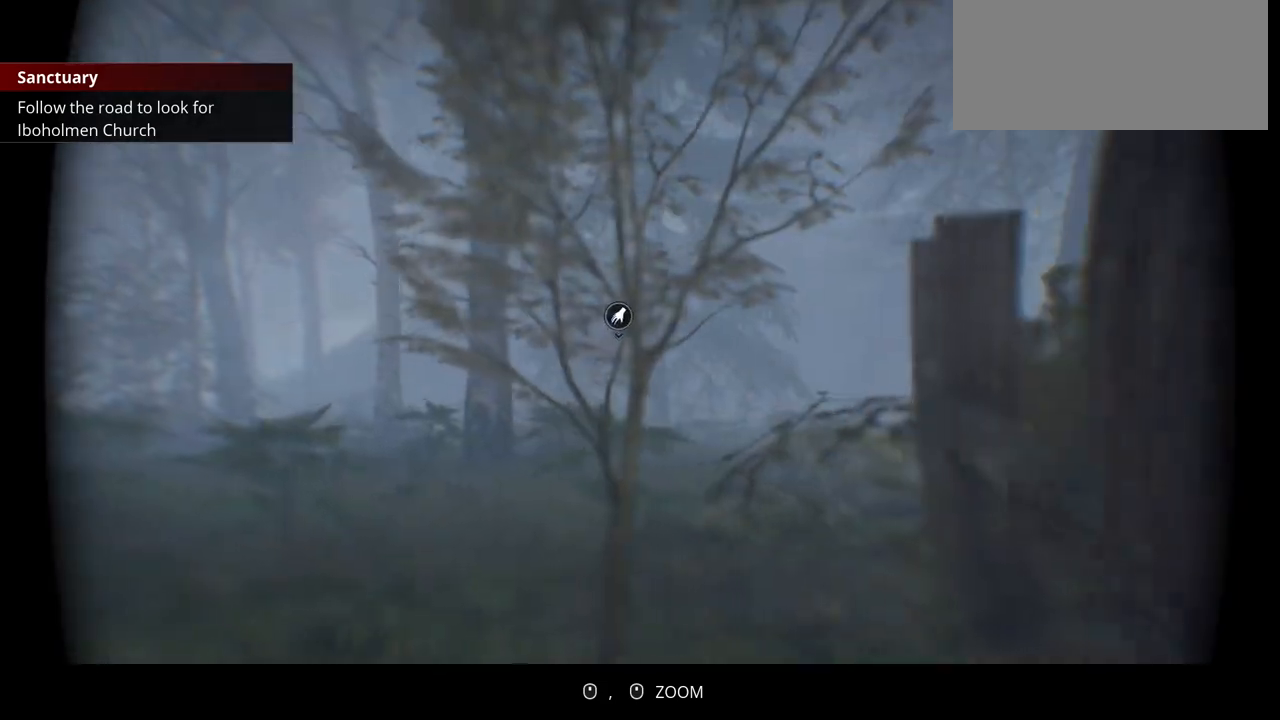
{"keys": ["w"], "events": [[450, "a", "up"]]}
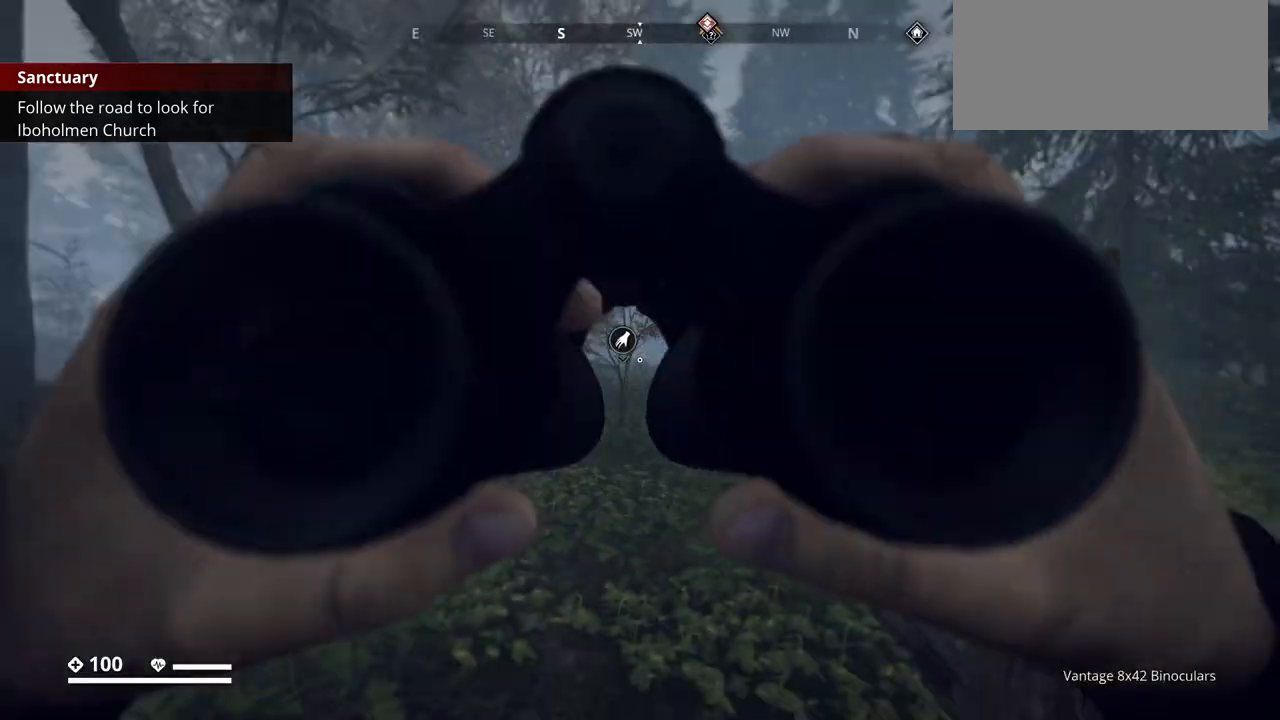
{"keys": ["w"], "events": []}
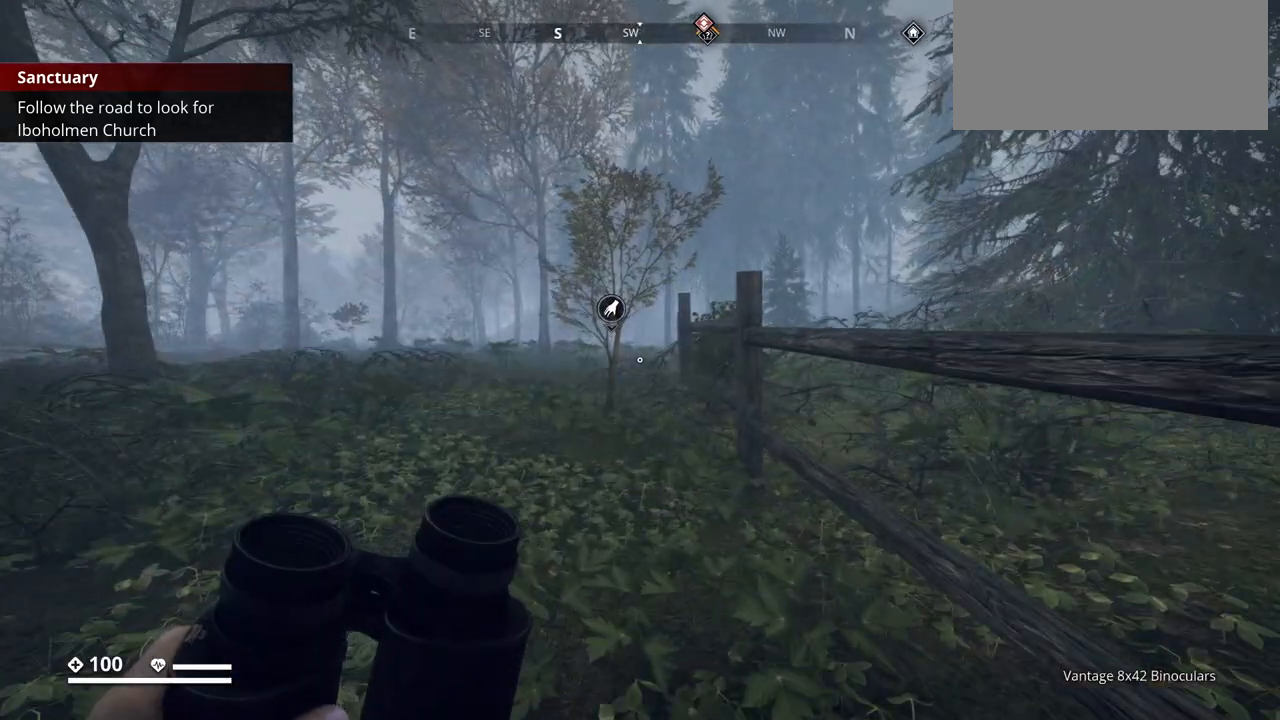
{"keys": ["w"], "events": []}
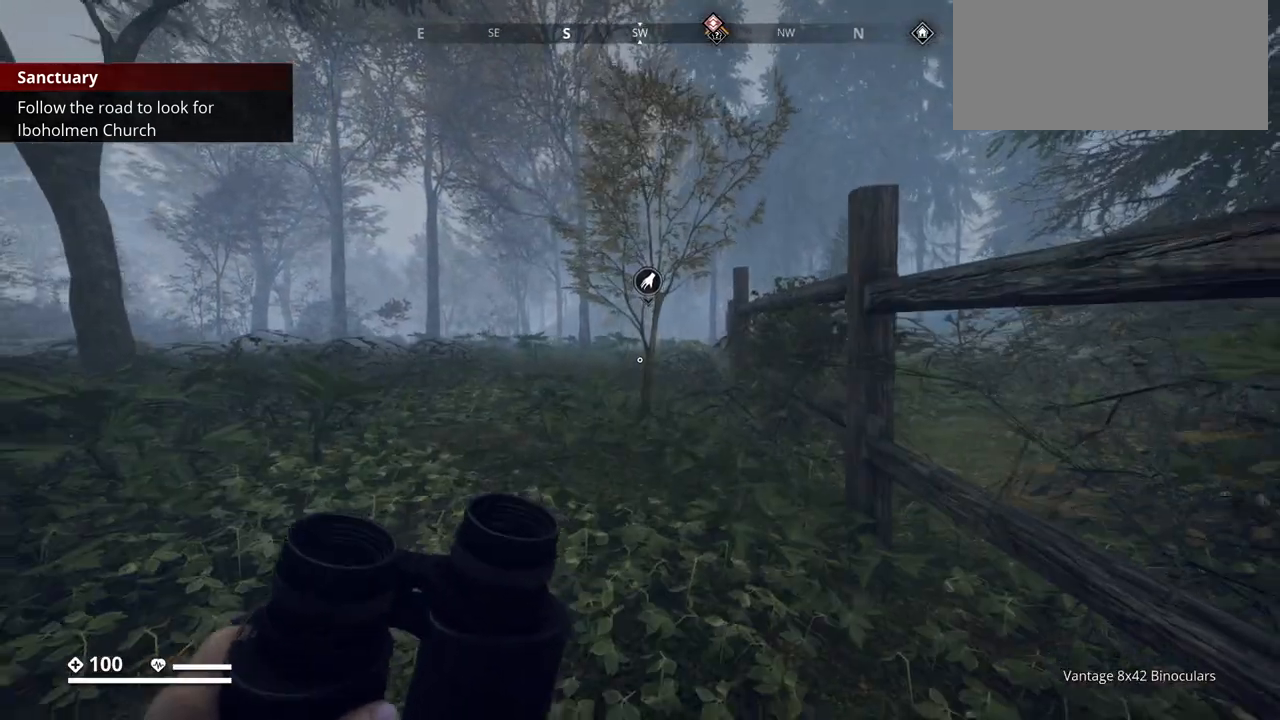
{"keys": ["w"], "events": []}
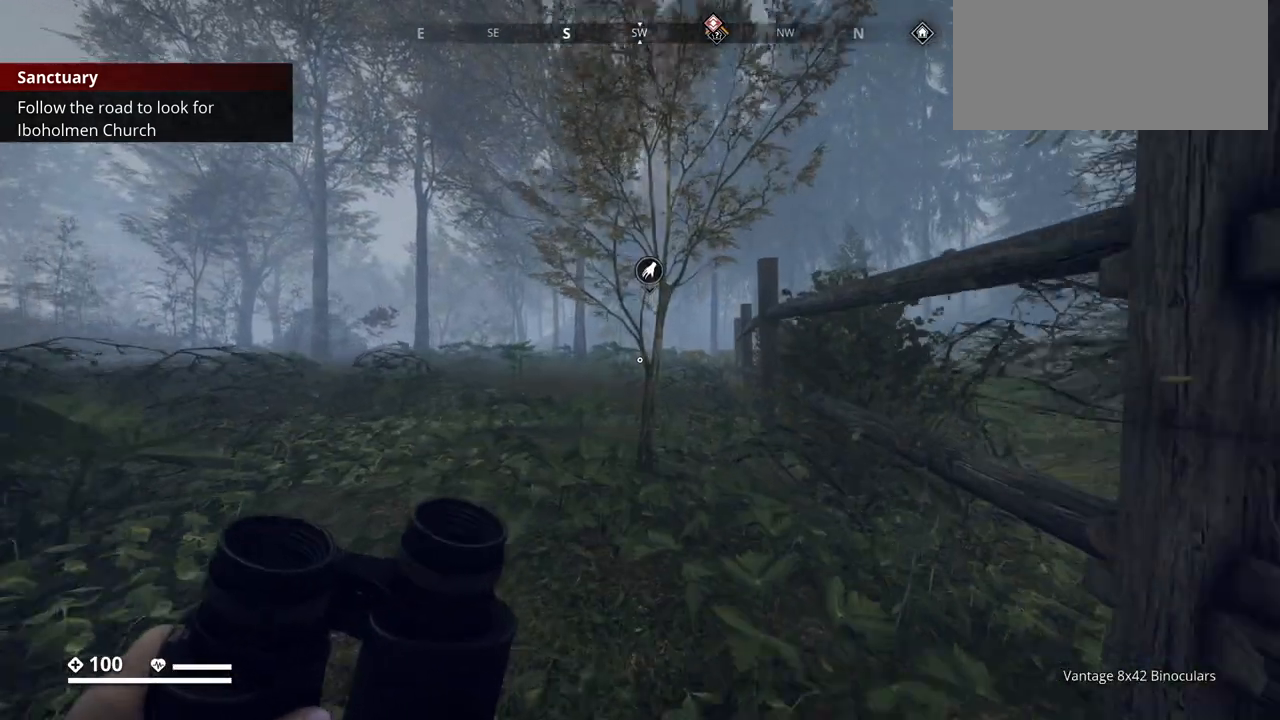
{"keys": ["w"], "events": []}
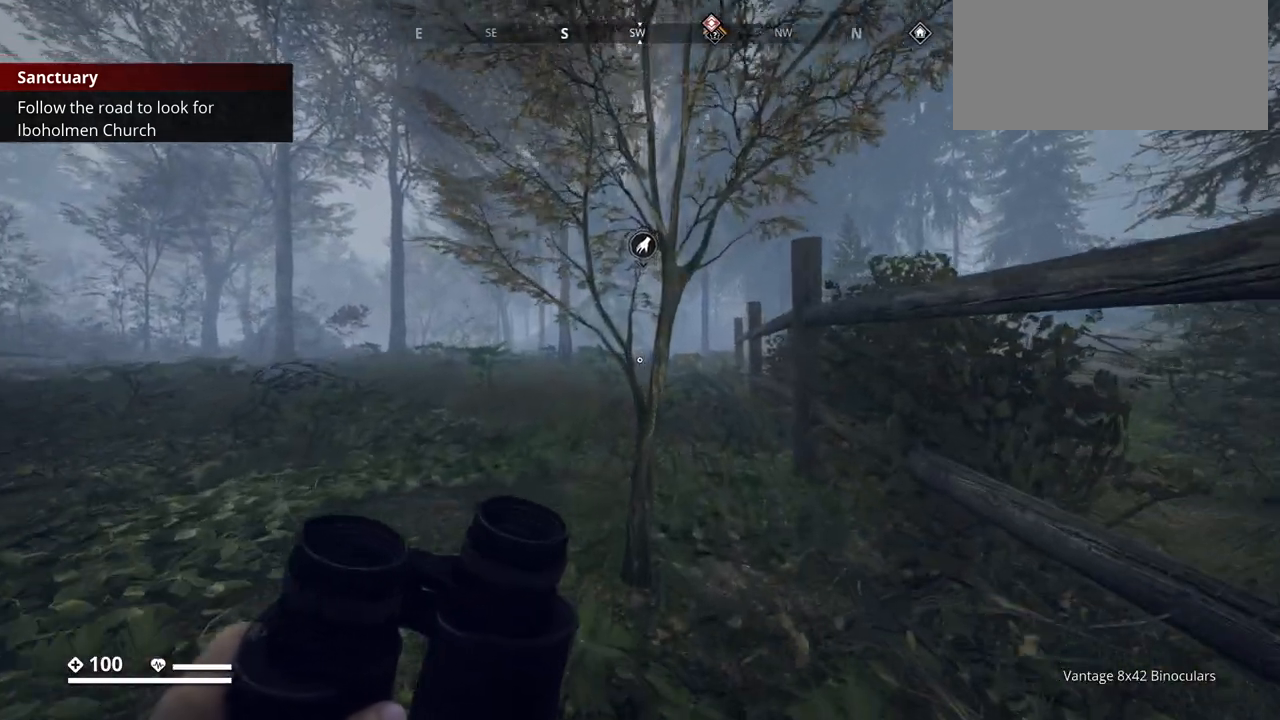
{"keys": [], "events": [[200, "w", "up"]]}
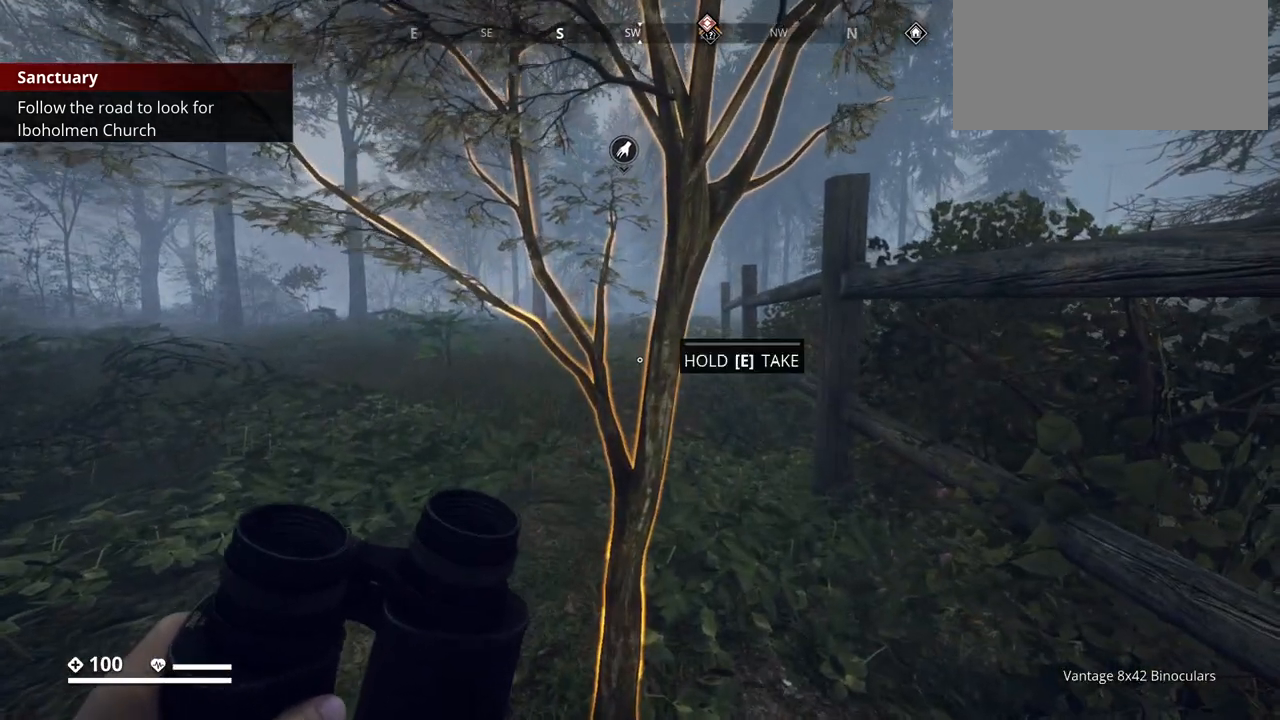
{"keys": ["e"], "events": [[117, "e", "down"]]}
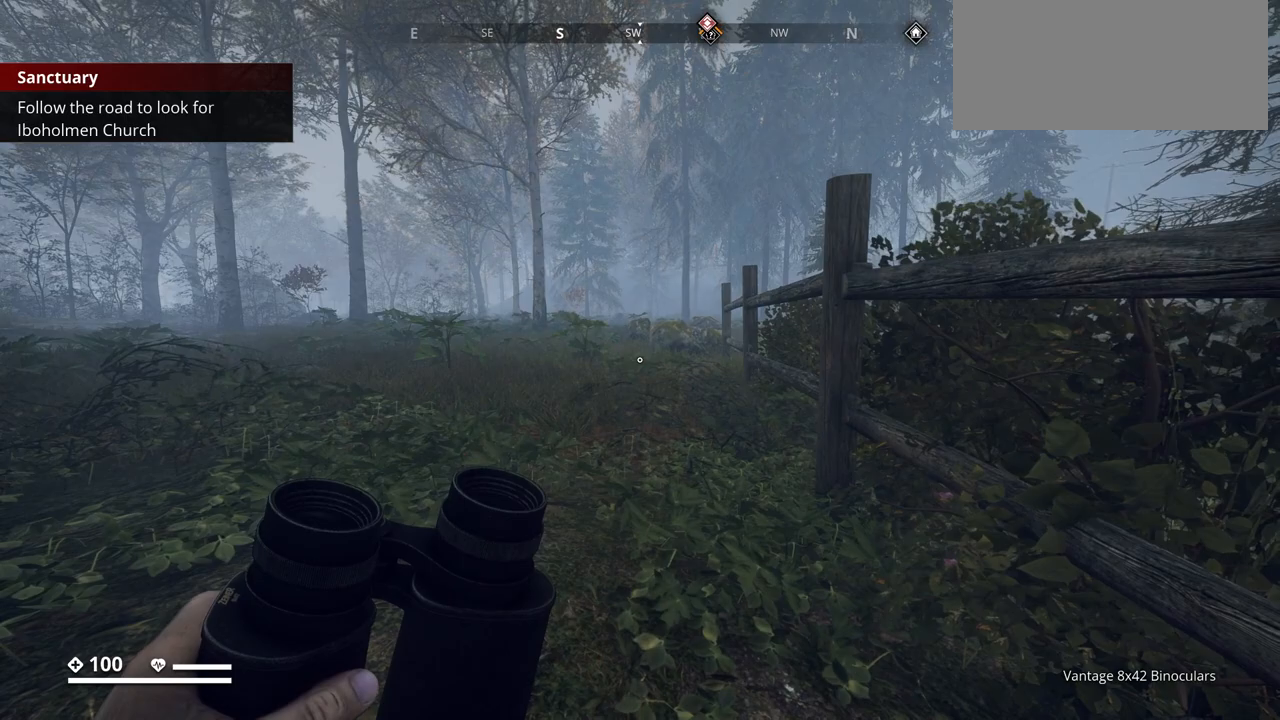
{"keys": ["w"], "events": [[250, "e", "up"], [350, "w", "down"]]}
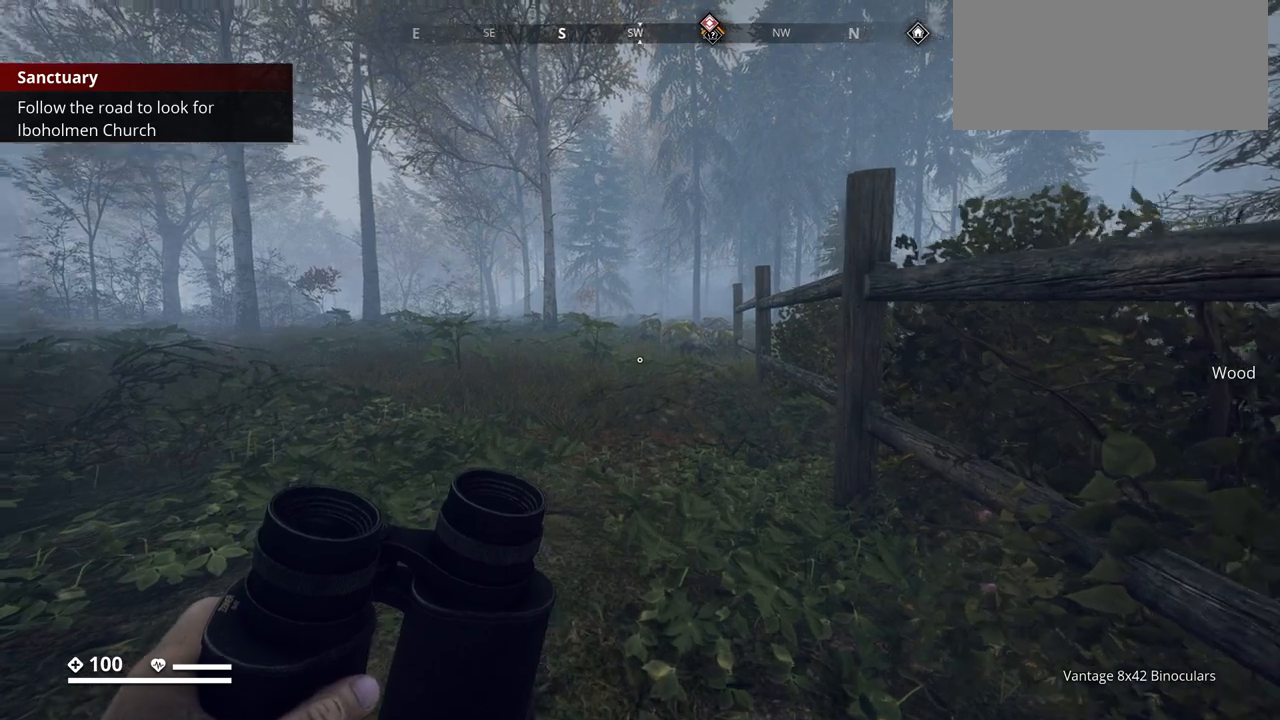
{"keys": ["d", "w"], "events": [[333, "d", "down"]]}
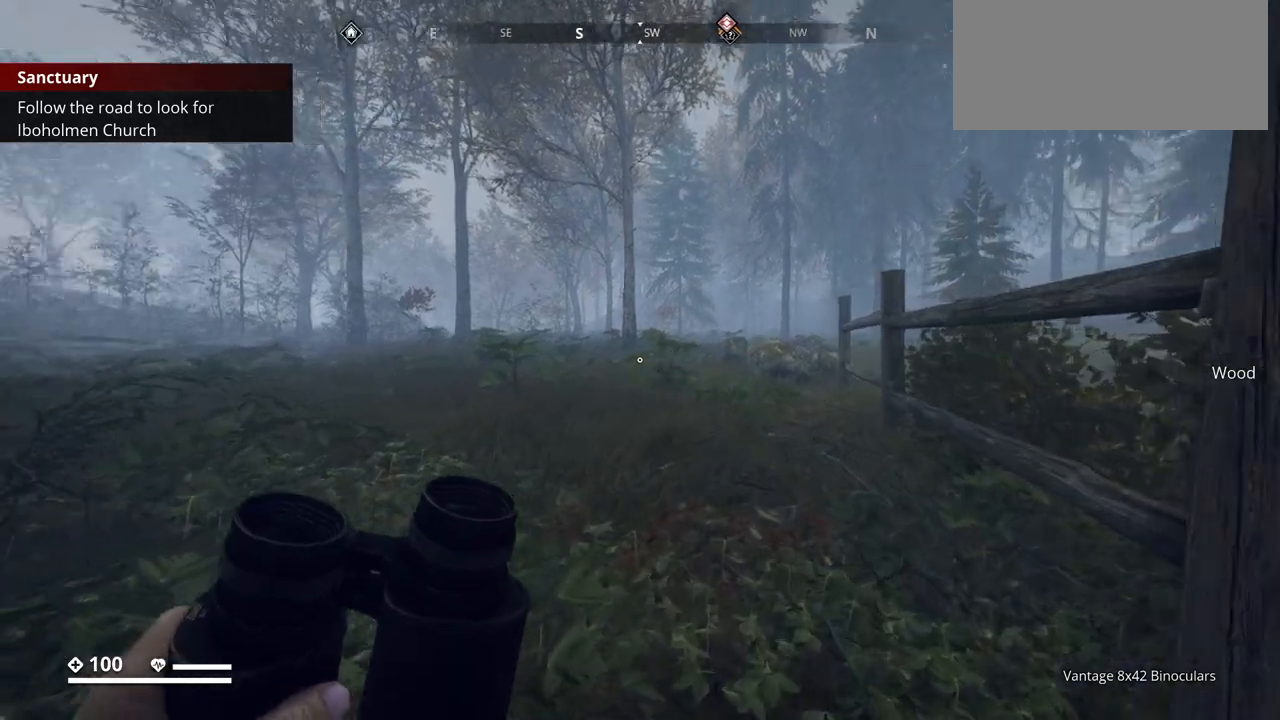
{"keys": ["d", "w"], "events": []}
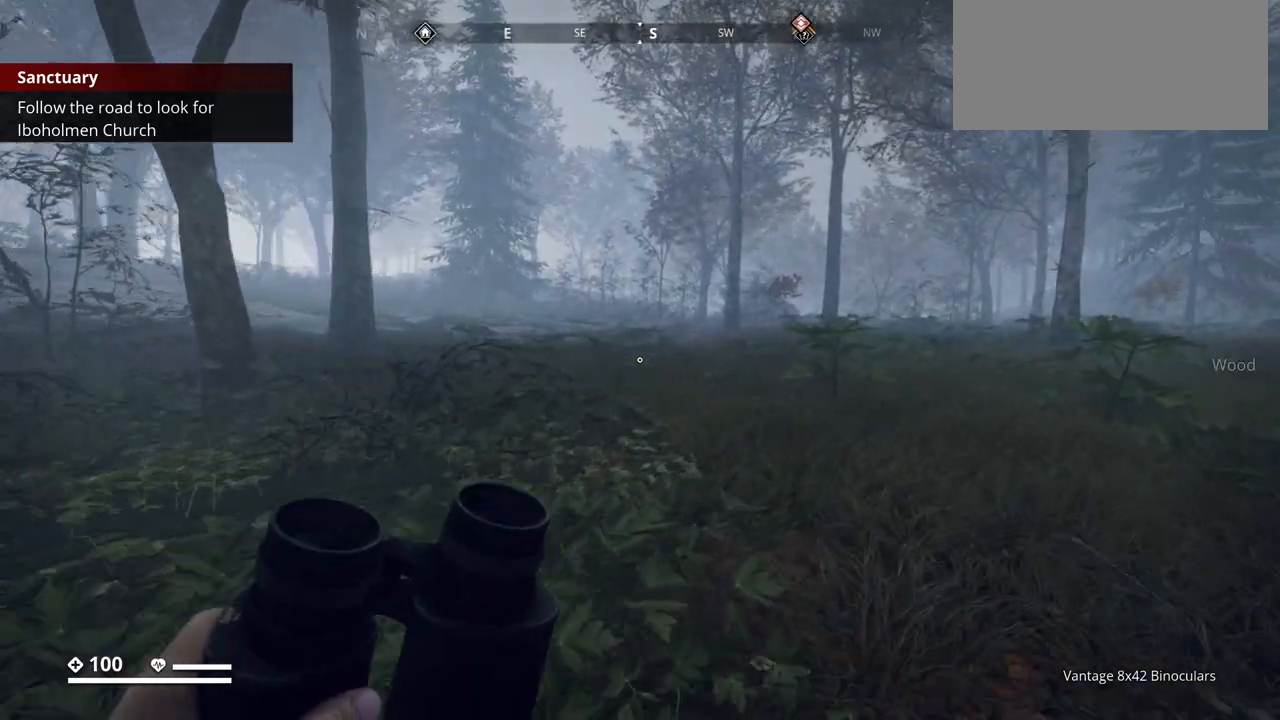
{"keys": ["d", "w"], "events": []}
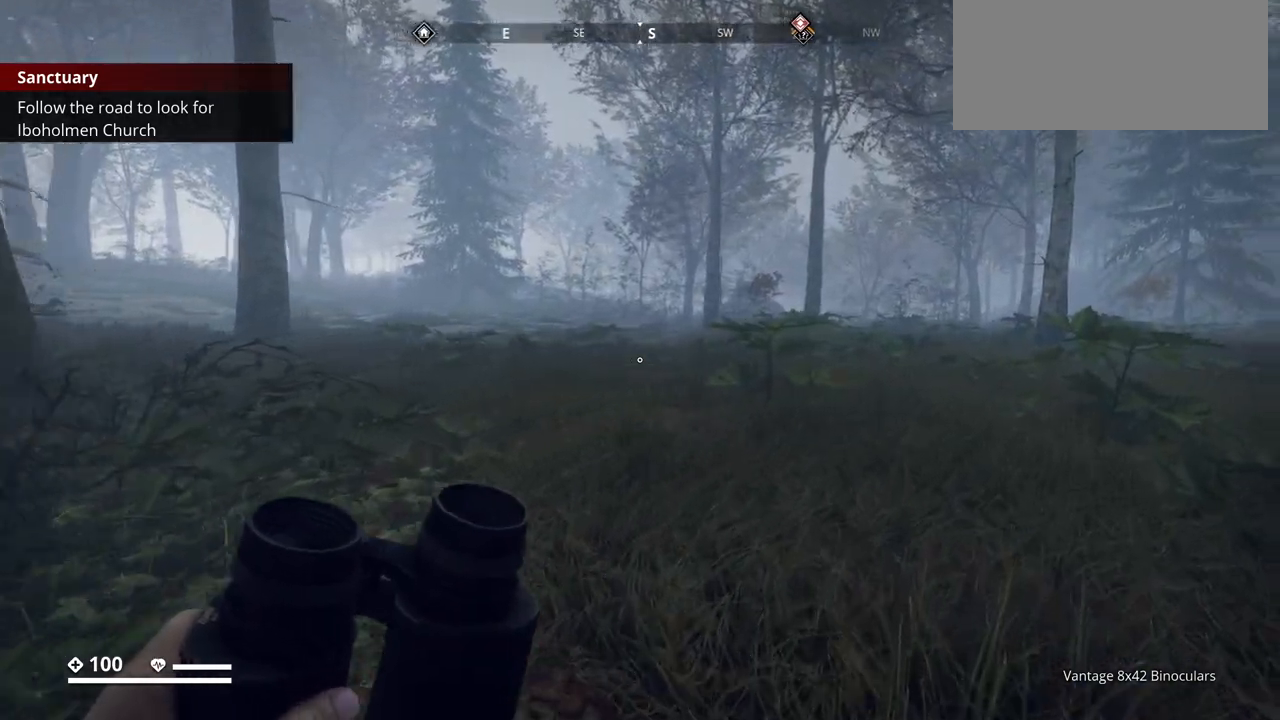
{"keys": ["d", "w"], "events": []}
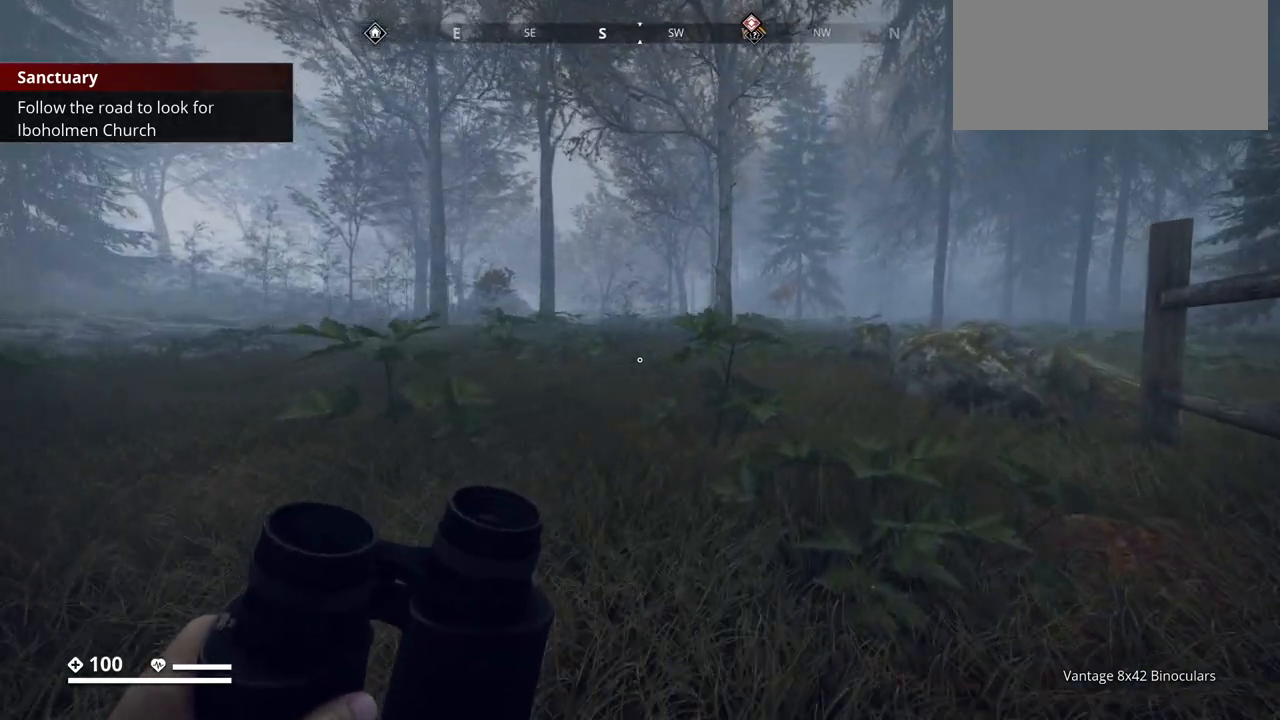
{"keys": ["w"], "events": [[150, "d", "up"]]}
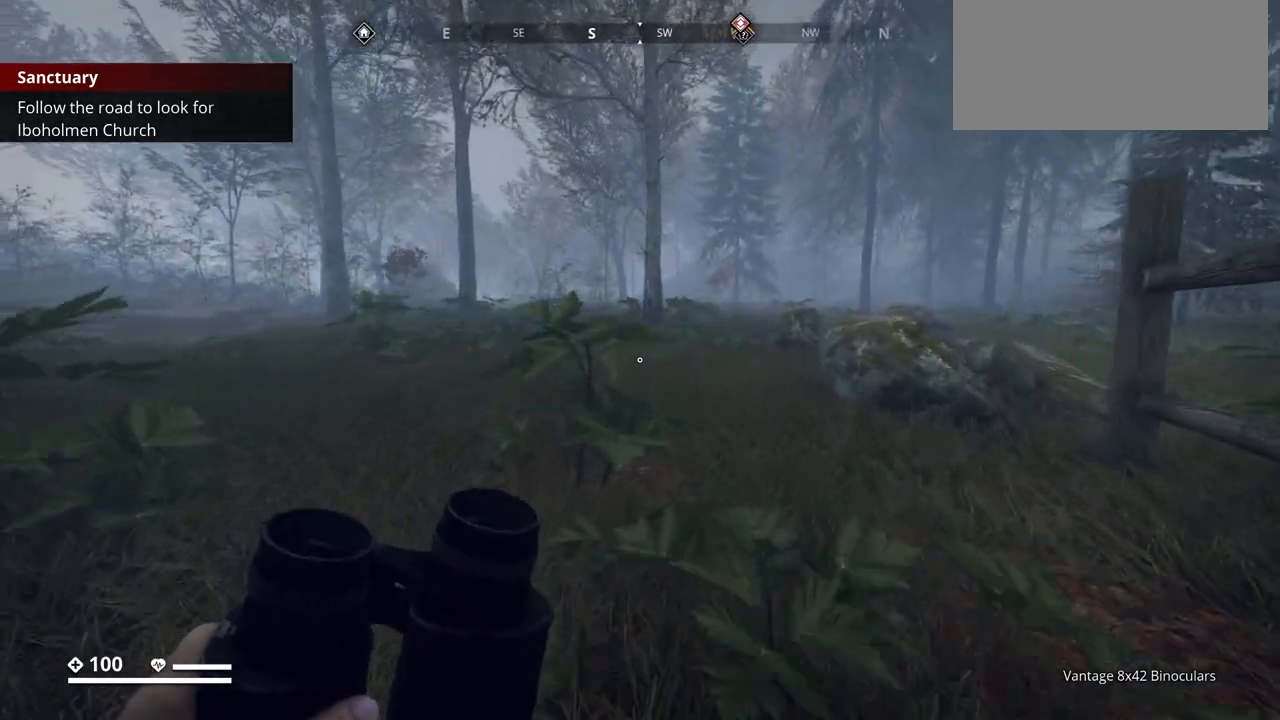
{"keys": ["d", "w"], "events": [[100, "d", "down"]]}
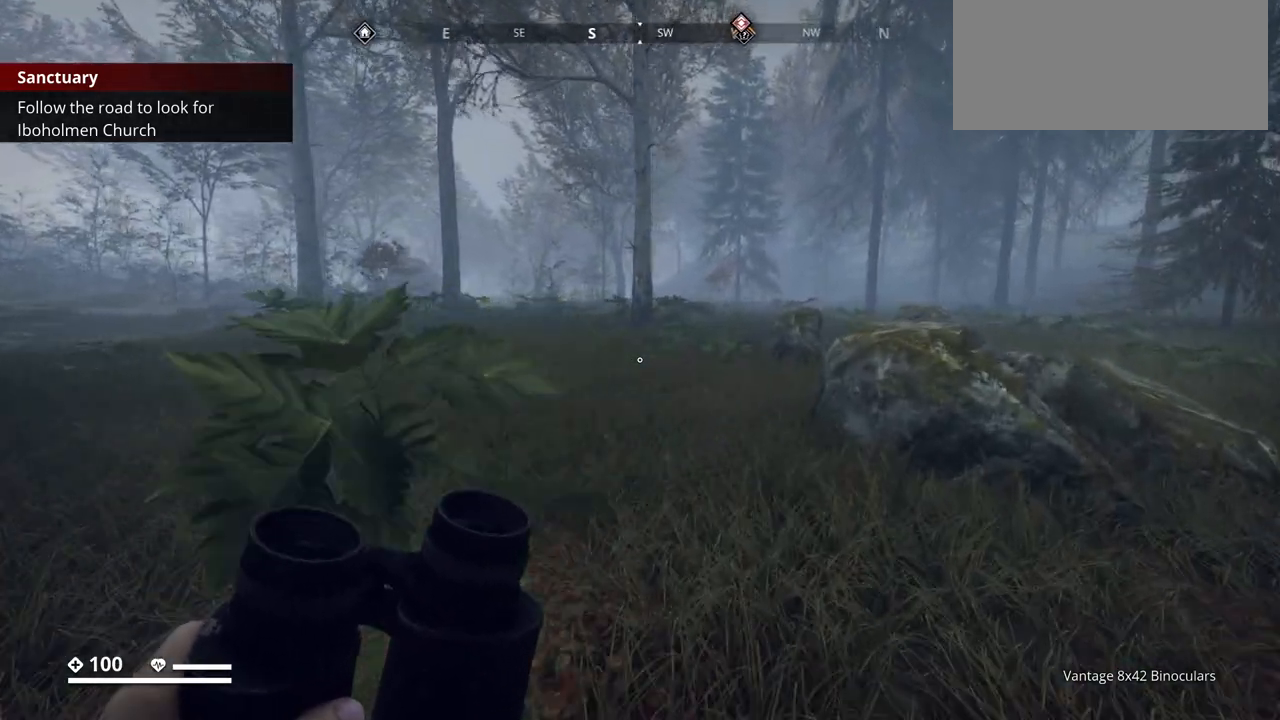
{"keys": ["d"], "events": [[83, "d", "up"], [217, "d", "down"], [317, "w", "up"]]}
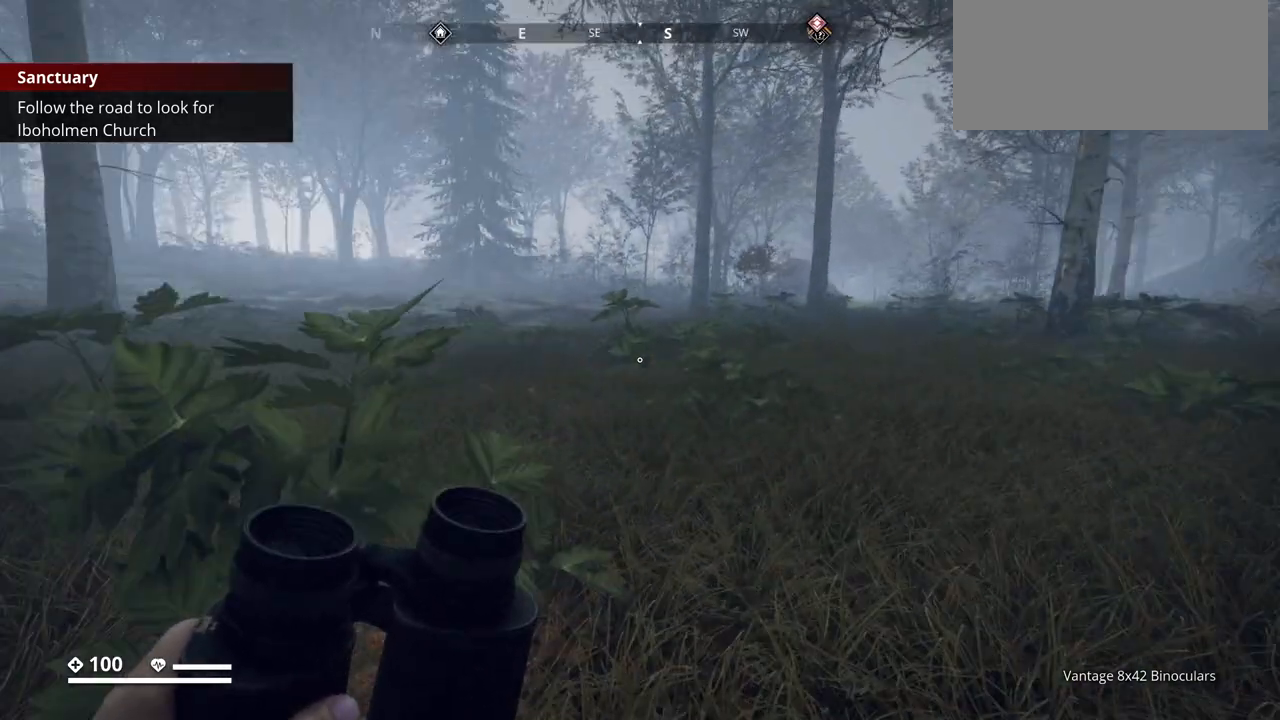
{"keys": ["d"], "events": []}
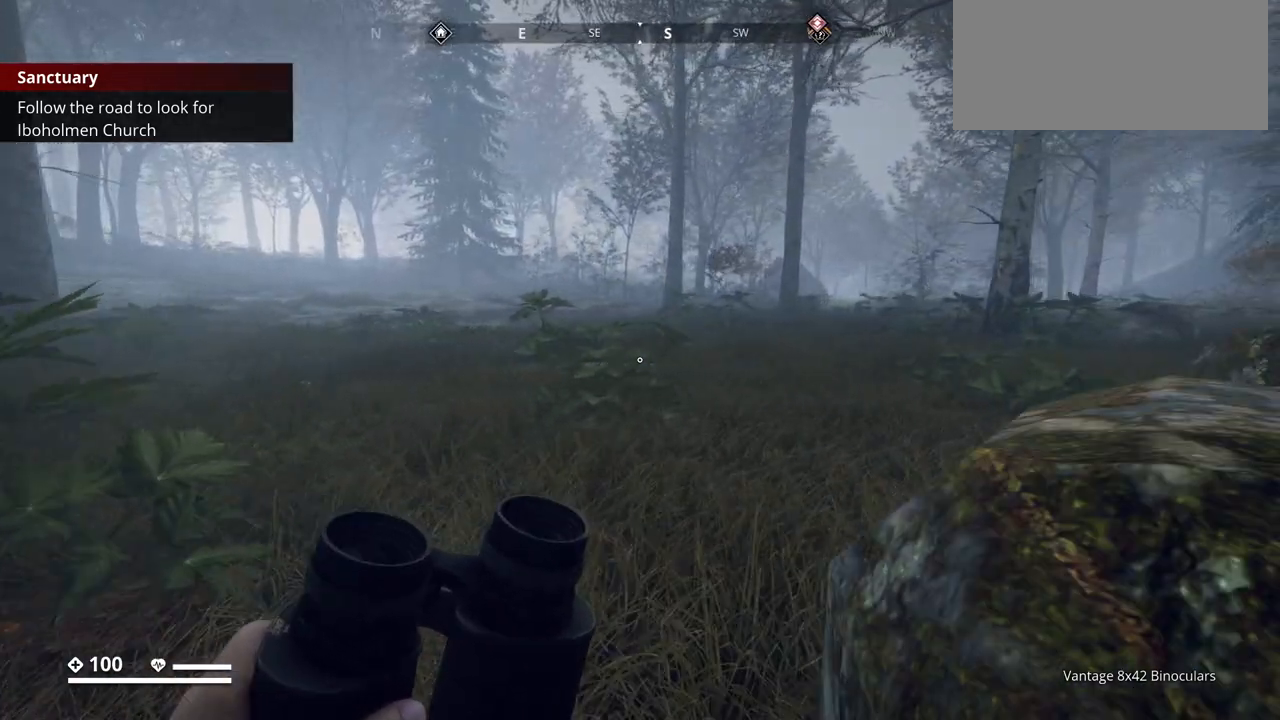
{"keys": ["d"], "events": []}
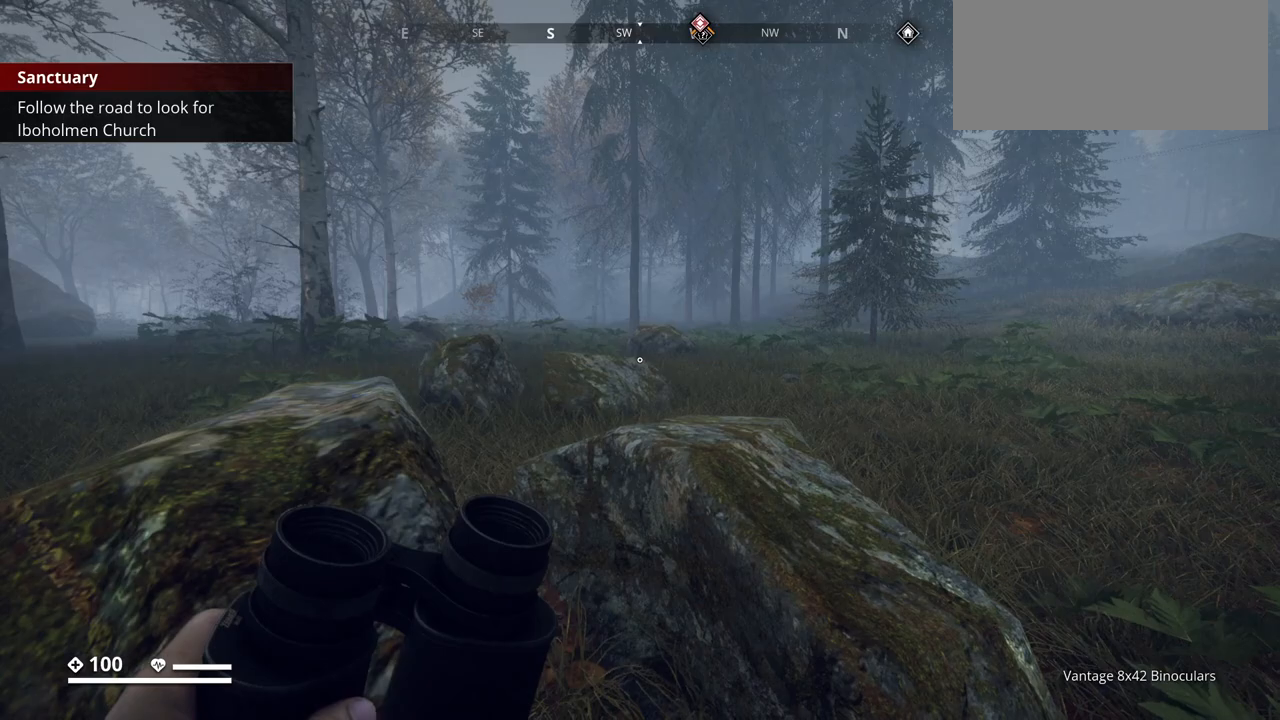
{"keys": ["d"], "events": [[50, "w", "down"], [467, "w", "up"]]}
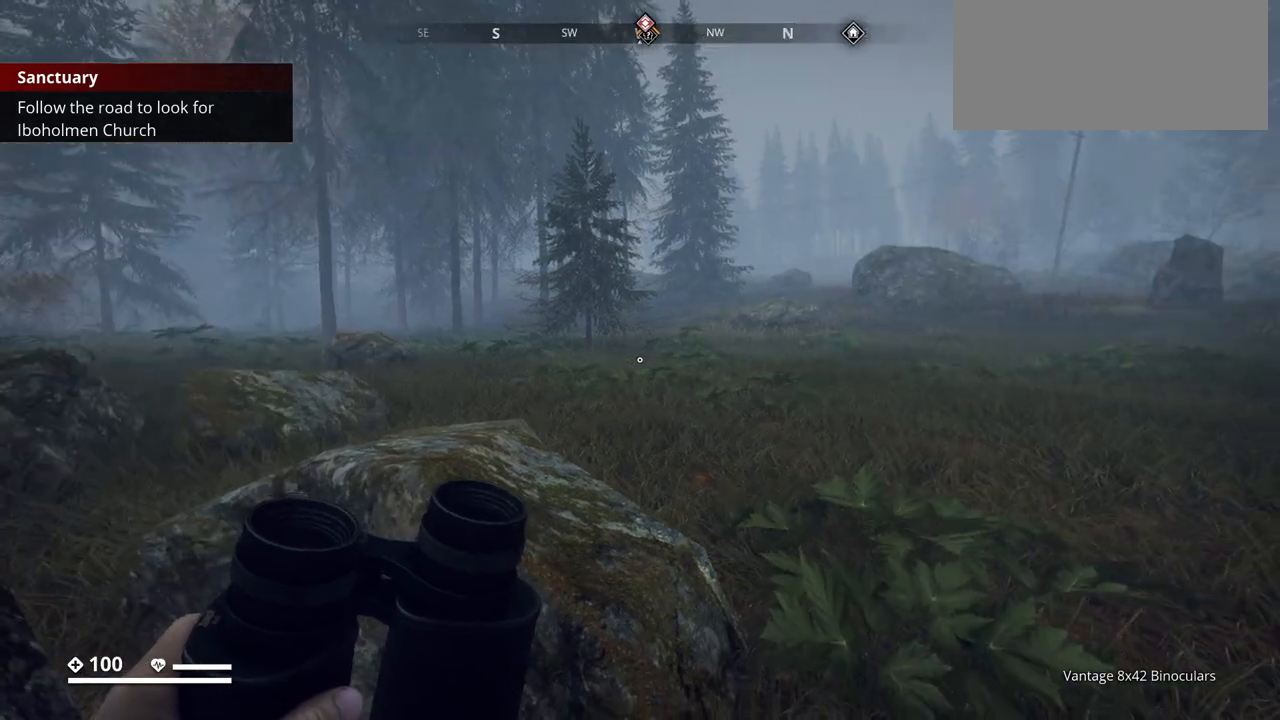
{"keys": [], "events": [[17, "d", "up"]]}
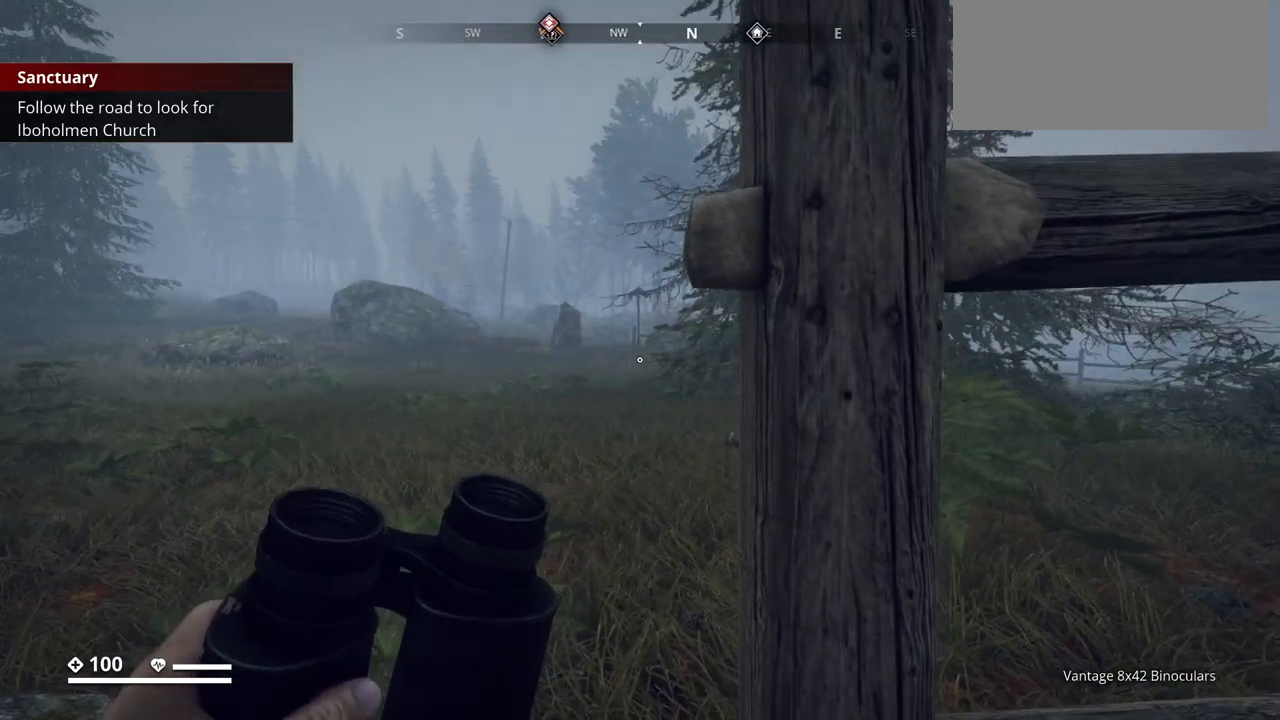
{"keys": ["a"], "events": [[250, "s", "down"], [400, "a", "down"], [450, "s", "up"]]}
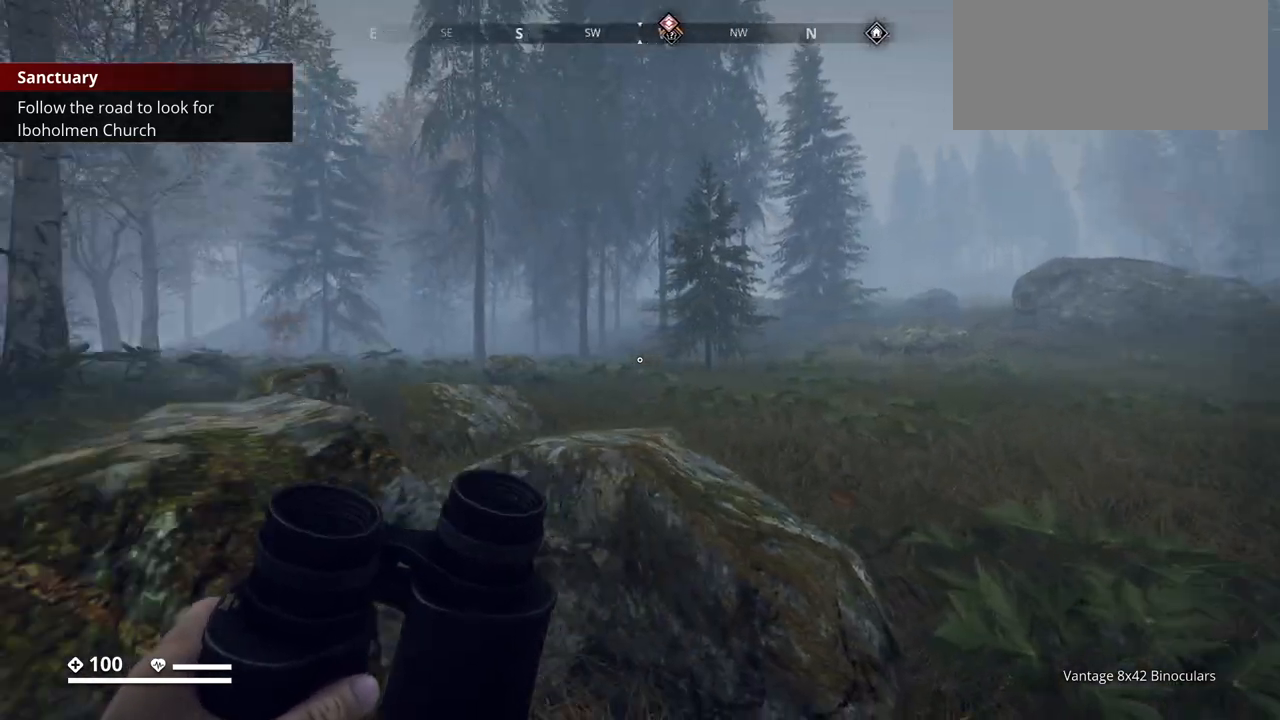
{"keys": [], "events": [[417, "a", "up"]]}